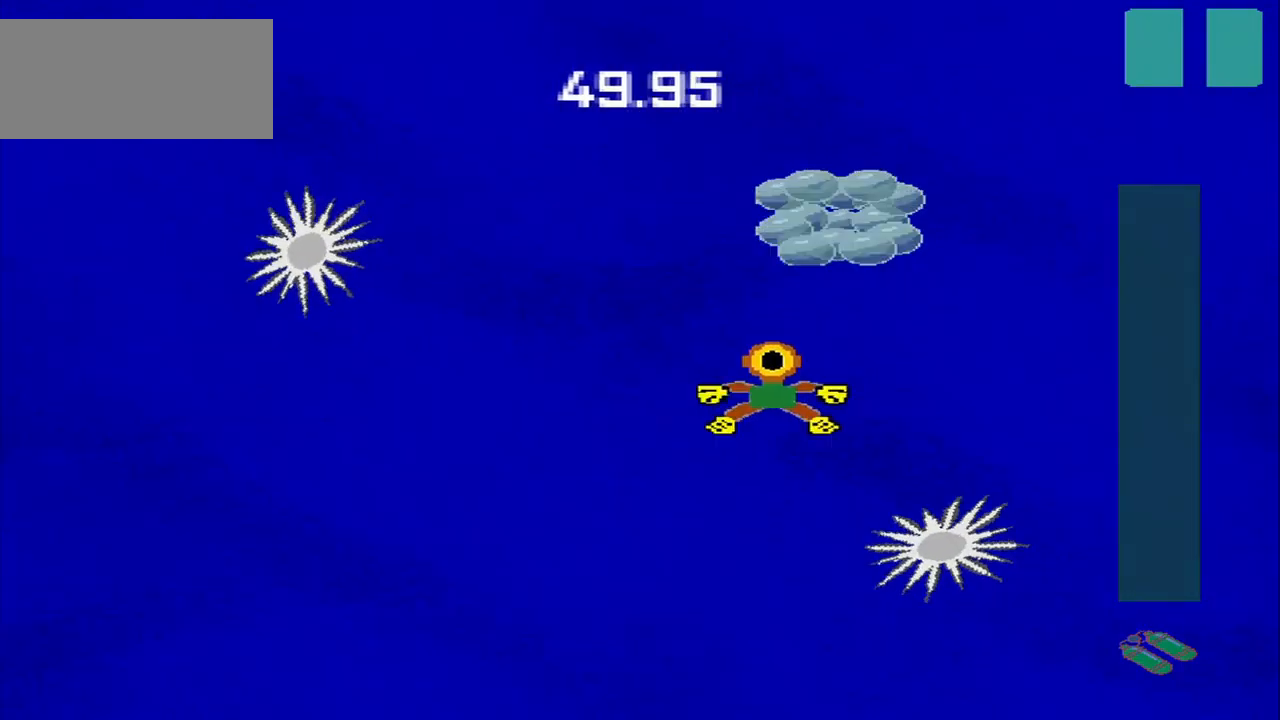
Gameplay with a controller (PlayStation layout); each line is a JSON object with the inputs held at the frame after it. "events" lists button and stick changes between this image and that frame as [ms after this image, input, new state], when the widget could be followed in between. Not read: L2 L3 R2 R3 right_stick.
{"buttons": [], "left_stick": "down-left", "events": [[250, "left_stick", "up"], [417, "left_stick", "down-left"]]}
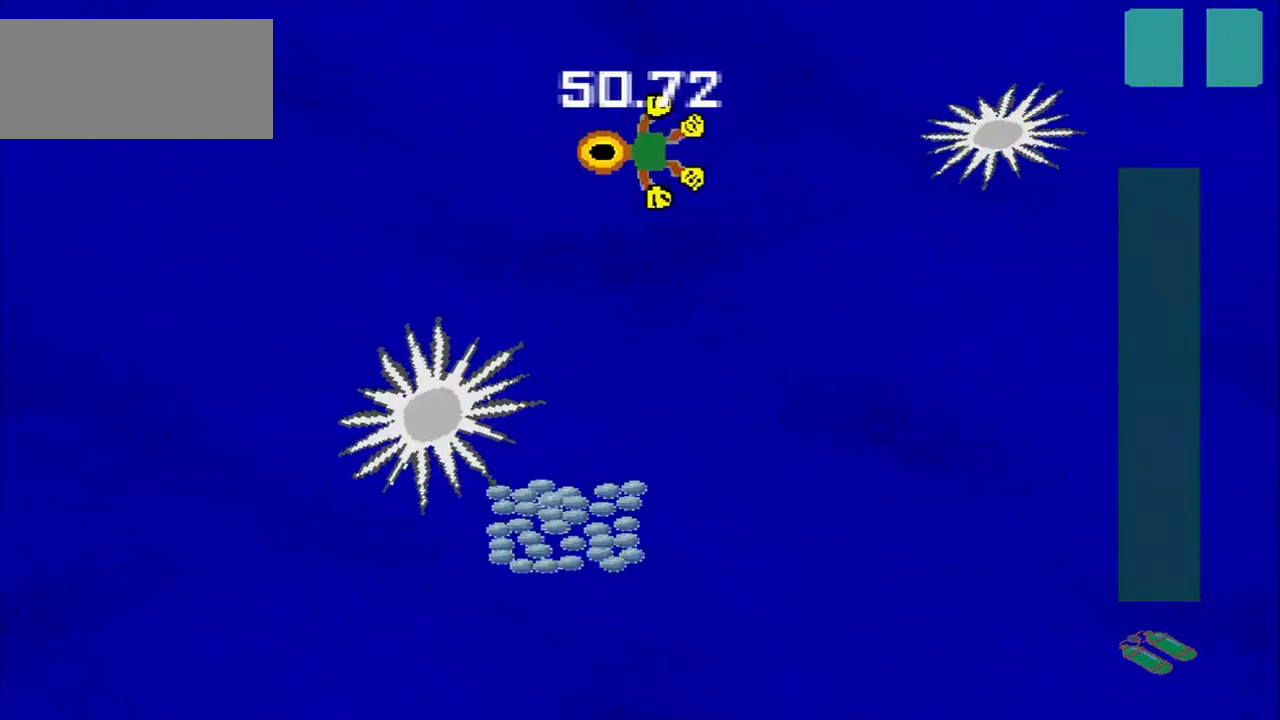
{"buttons": [], "left_stick": "down-left", "events": [[250, "left_stick", "up"], [333, "left_stick", "right"], [417, "left_stick", "down"], [500, "left_stick", "down-left"]]}
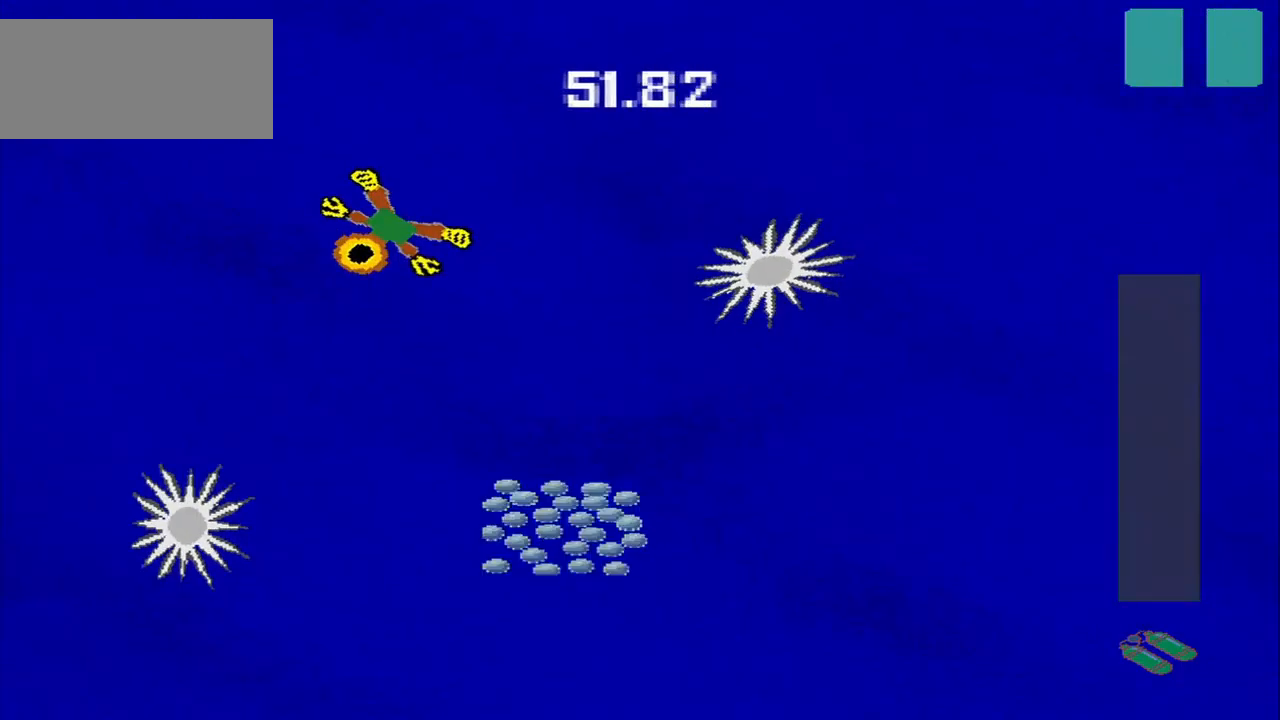
{"buttons": [], "left_stick": "up-right", "events": [[208, "left_stick", "down-right"], [458, "left_stick", "up-right"]]}
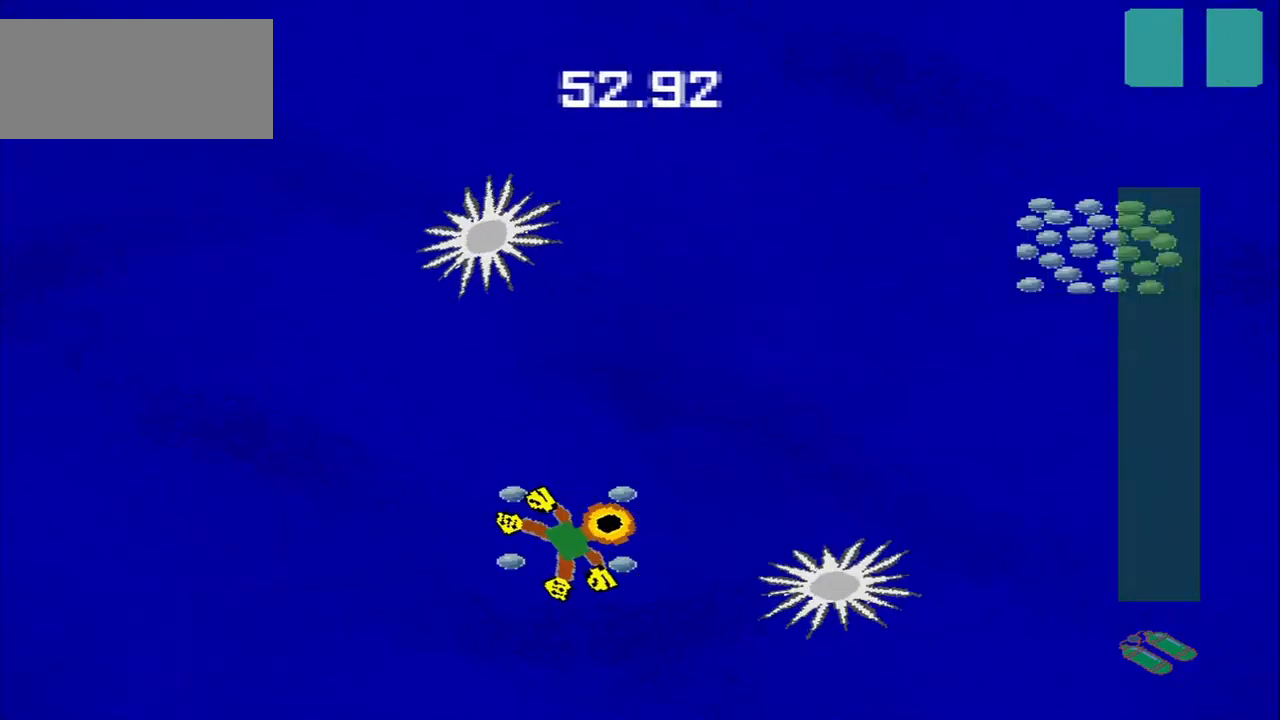
{"buttons": [], "left_stick": "up-right", "events": [[125, "left_stick", "center"], [250, "left_stick", "up-right"], [375, "left_stick", "down-right"], [458, "left_stick", "up-right"]]}
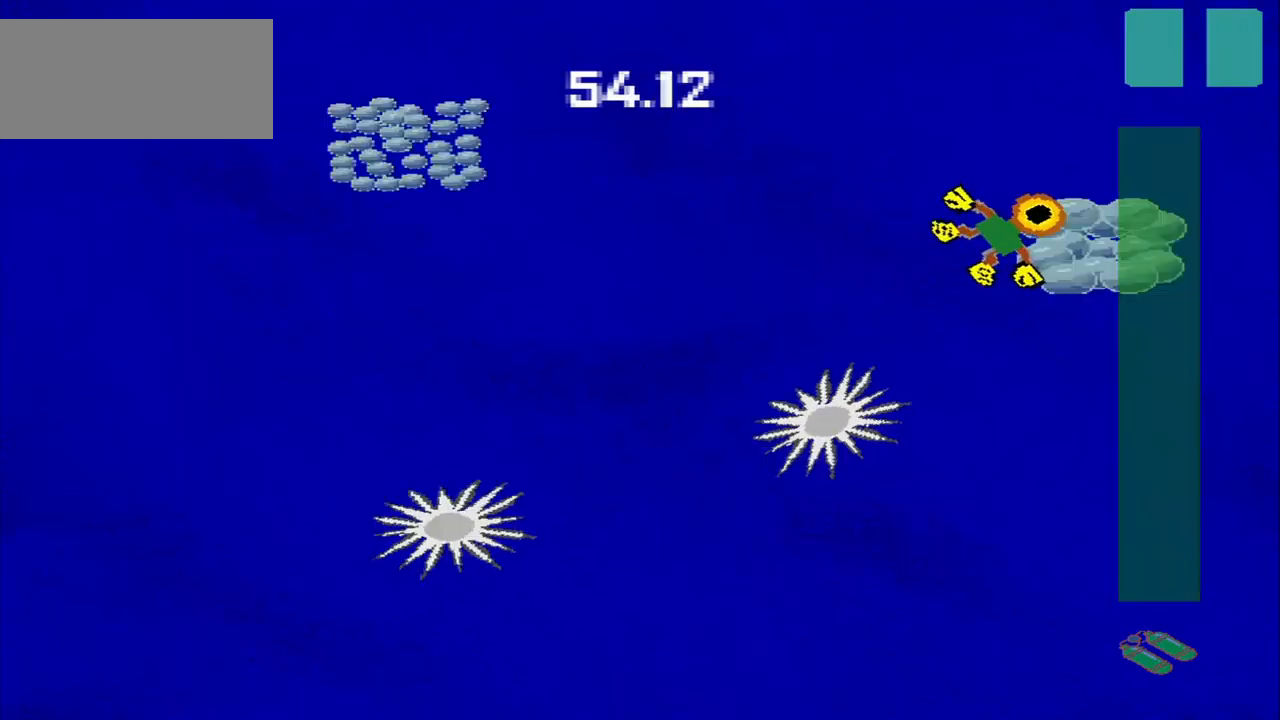
{"buttons": [], "left_stick": "down-left", "events": [[42, "left_stick", "down-right"], [417, "left_stick", "down-left"]]}
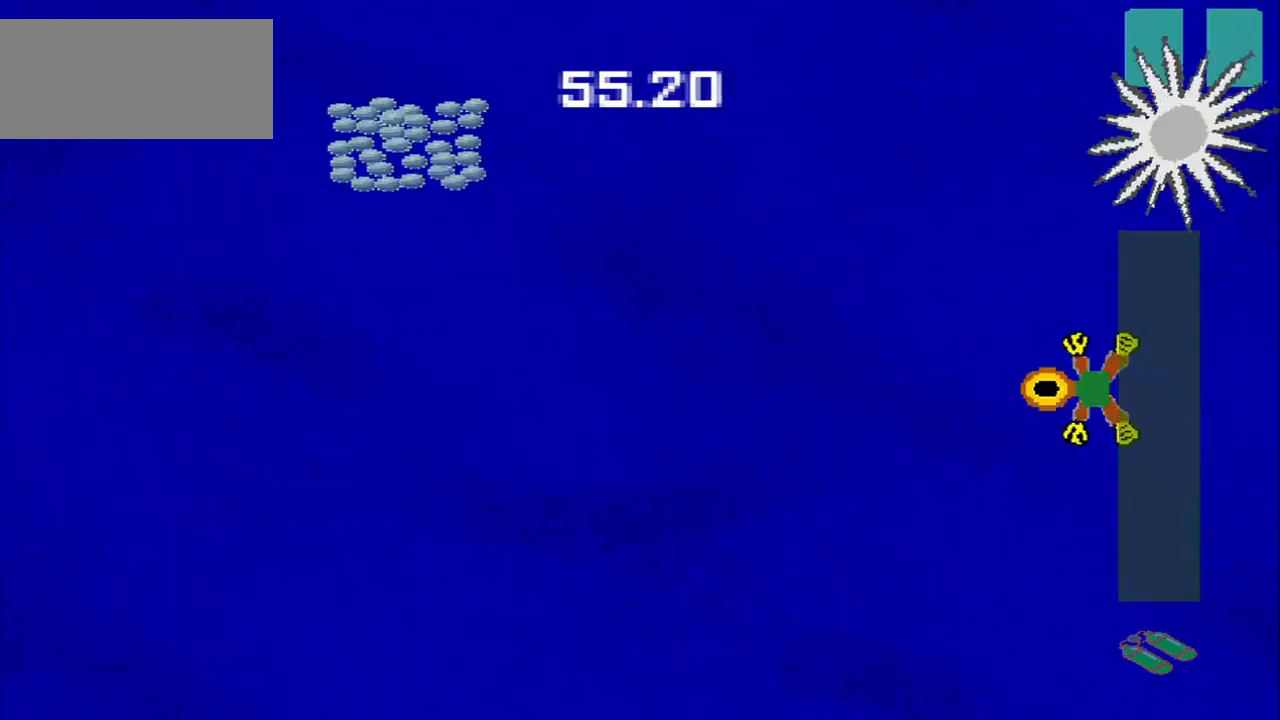
{"buttons": [], "left_stick": "down-left", "events": [[292, "left_stick", "up-right"], [459, "left_stick", "down-left"]]}
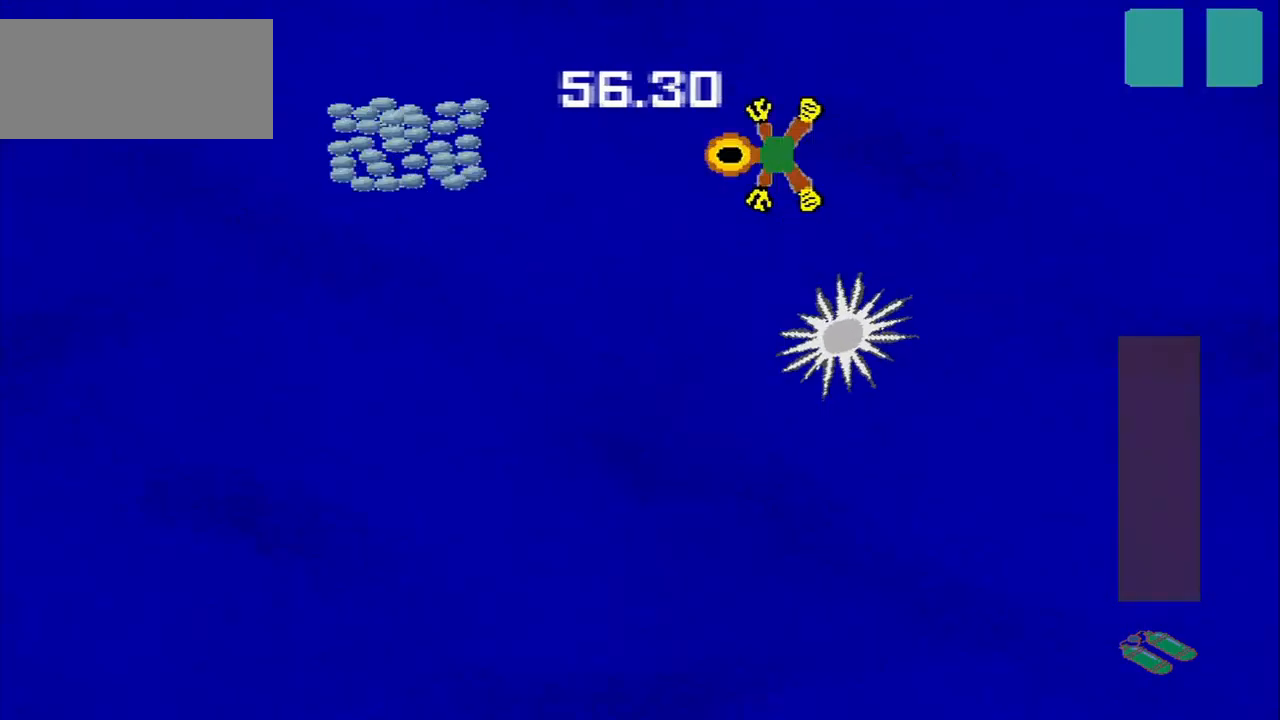
{"buttons": [], "left_stick": "down-left", "events": [[334, "left_stick", "down-right"], [417, "left_stick", "down-left"]]}
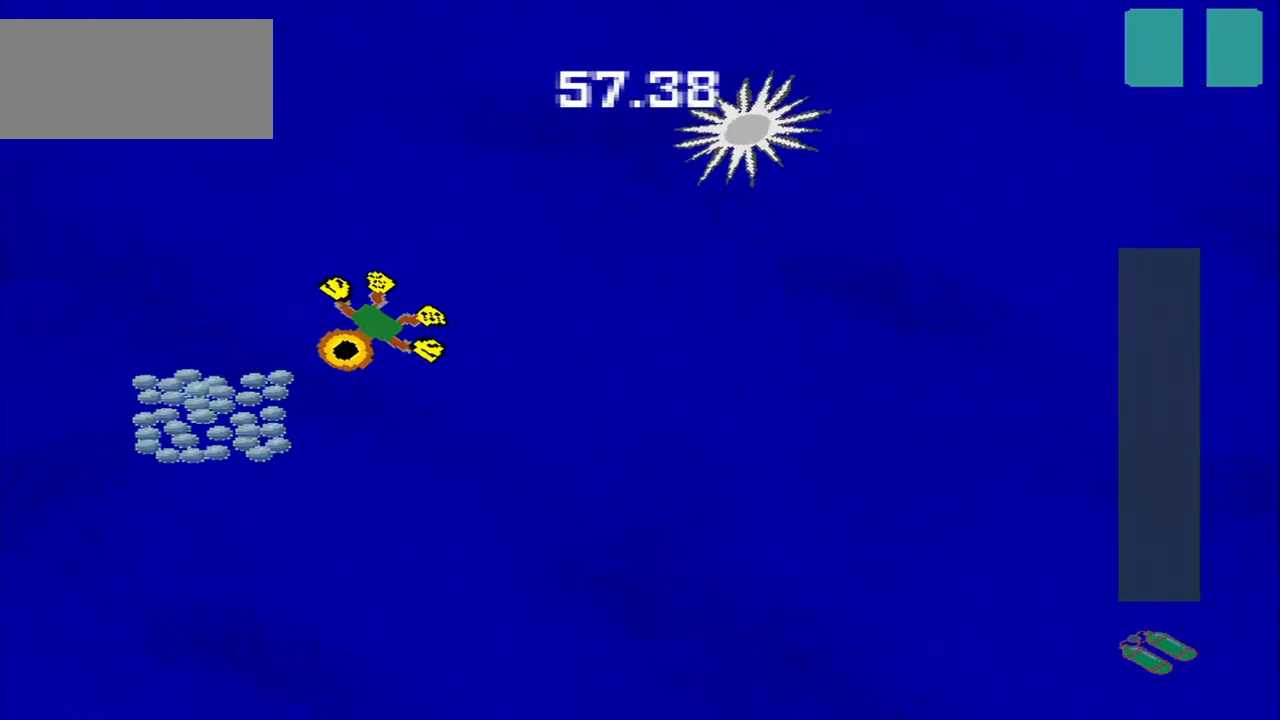
{"buttons": [], "left_stick": "down-right", "events": [[209, "left_stick", "up-right"], [459, "left_stick", "down-right"]]}
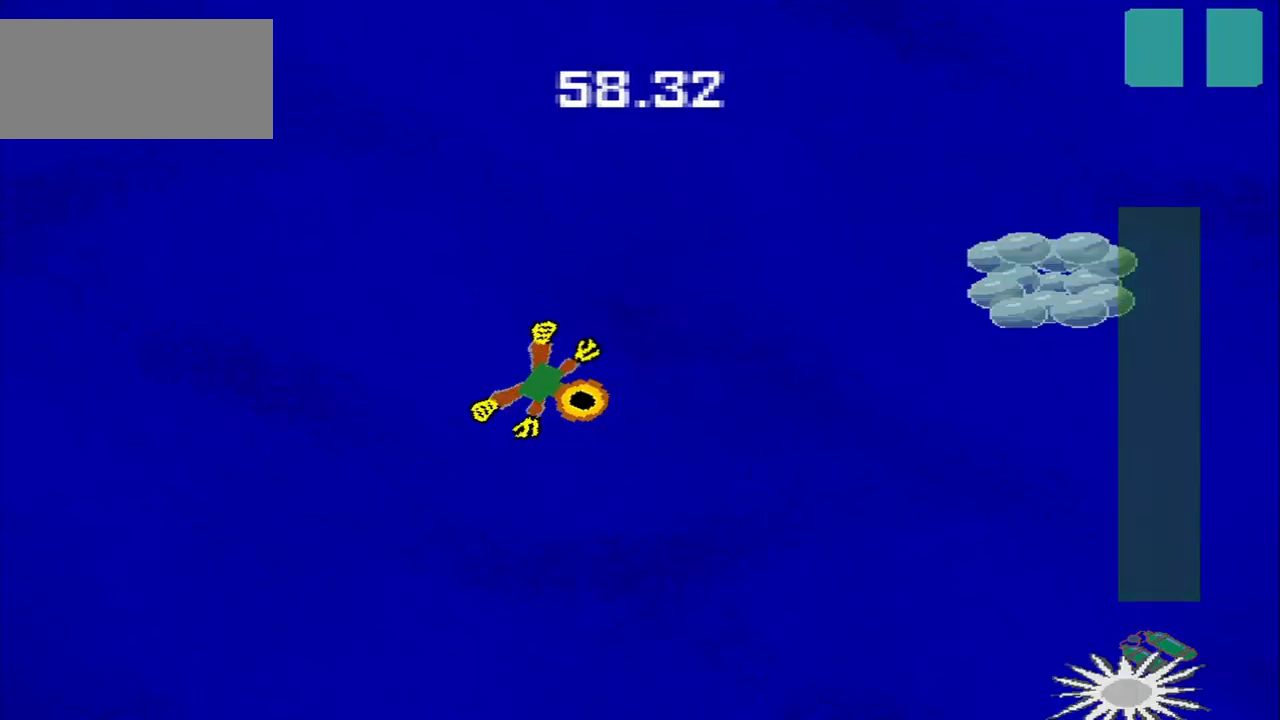
{"buttons": [], "left_stick": "down-right", "events": [[42, "left_stick", "down-left"], [167, "left_stick", "up-right"], [500, "left_stick", "down-right"]]}
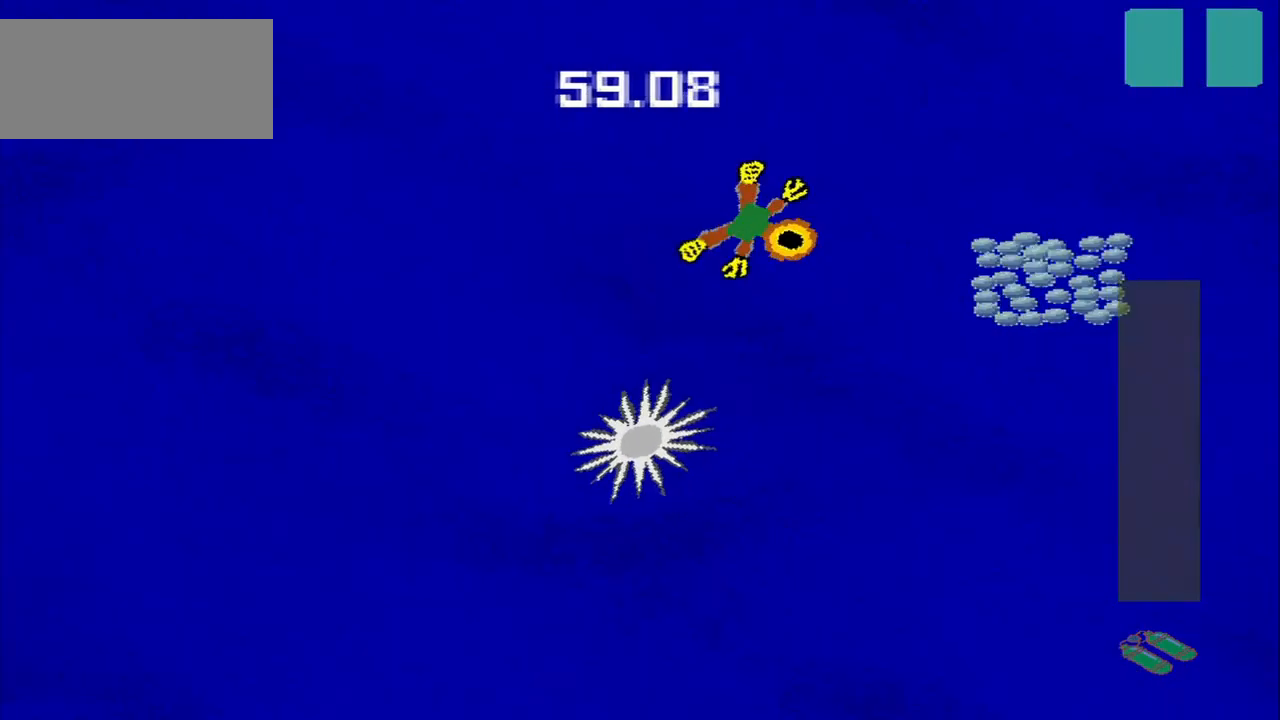
{"buttons": [], "left_stick": "down-left", "events": [[334, "left_stick", "down-left"]]}
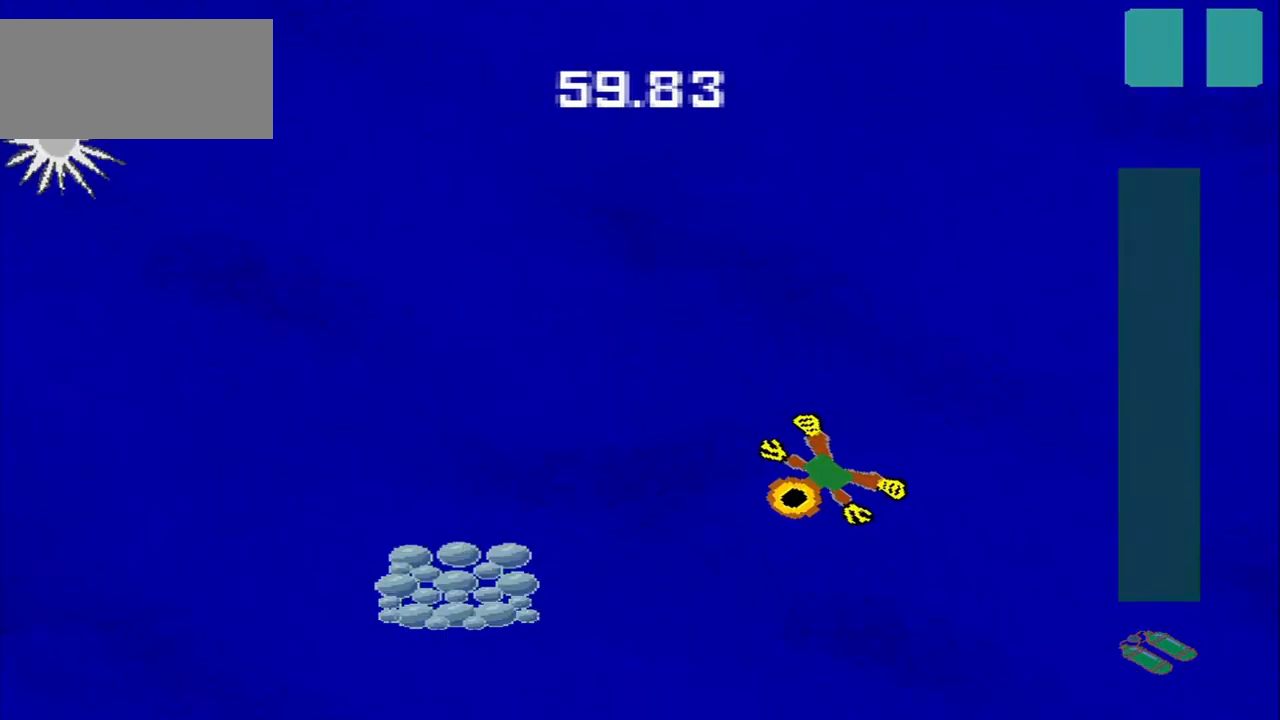
{"buttons": [], "left_stick": "down-left", "events": []}
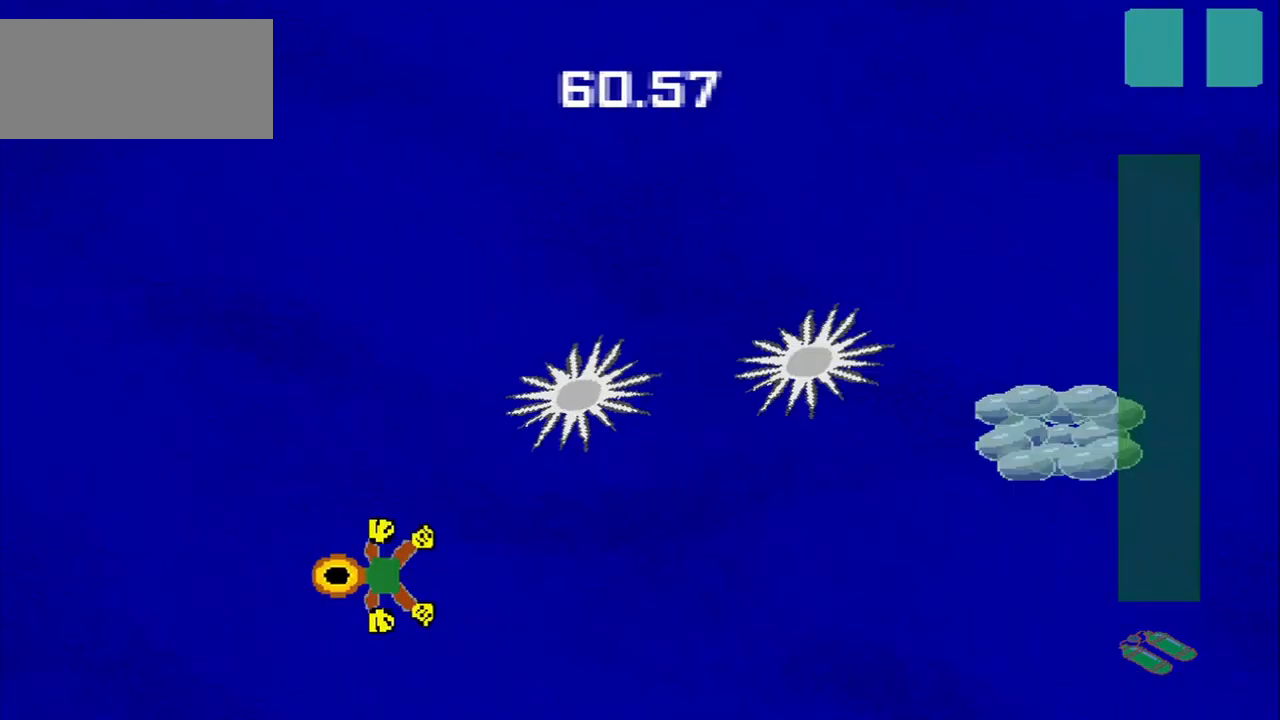
{"buttons": [], "left_stick": "down-right", "events": [[125, "left_stick", "up-right"], [334, "left_stick", "down-right"]]}
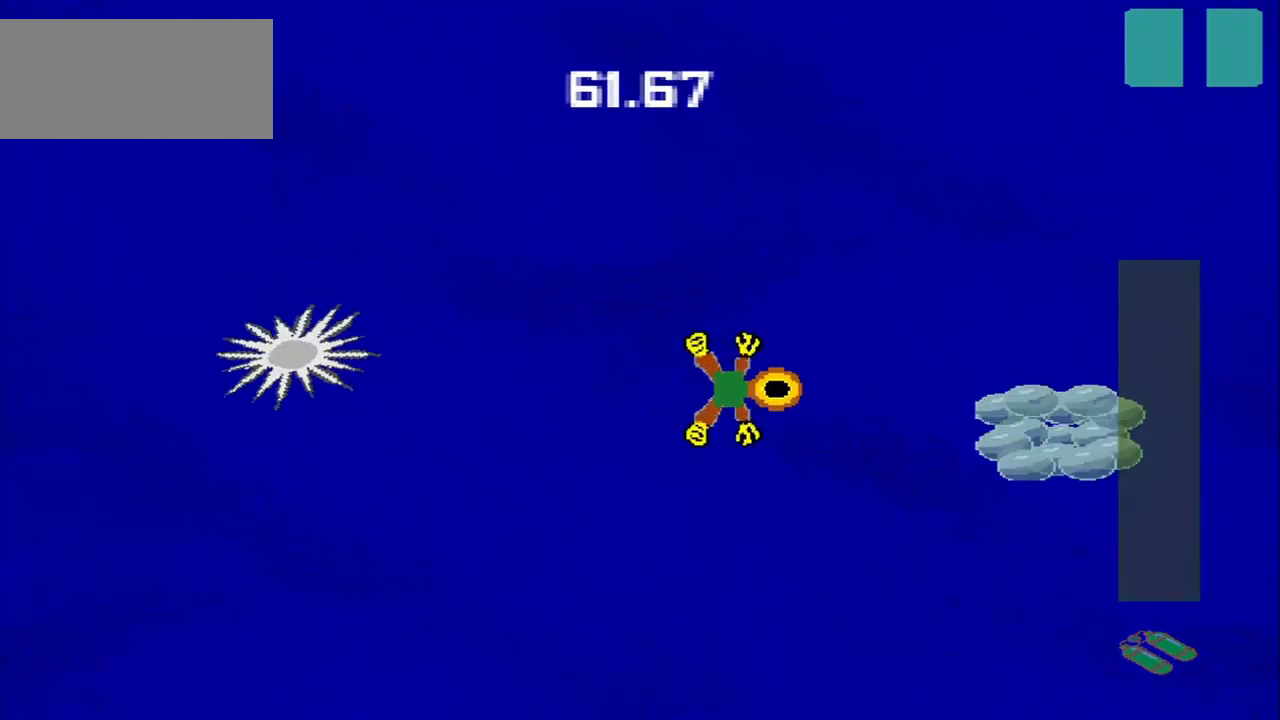
{"buttons": [], "left_stick": "down-left", "events": [[167, "left_stick", "down"], [292, "left_stick", "down-left"]]}
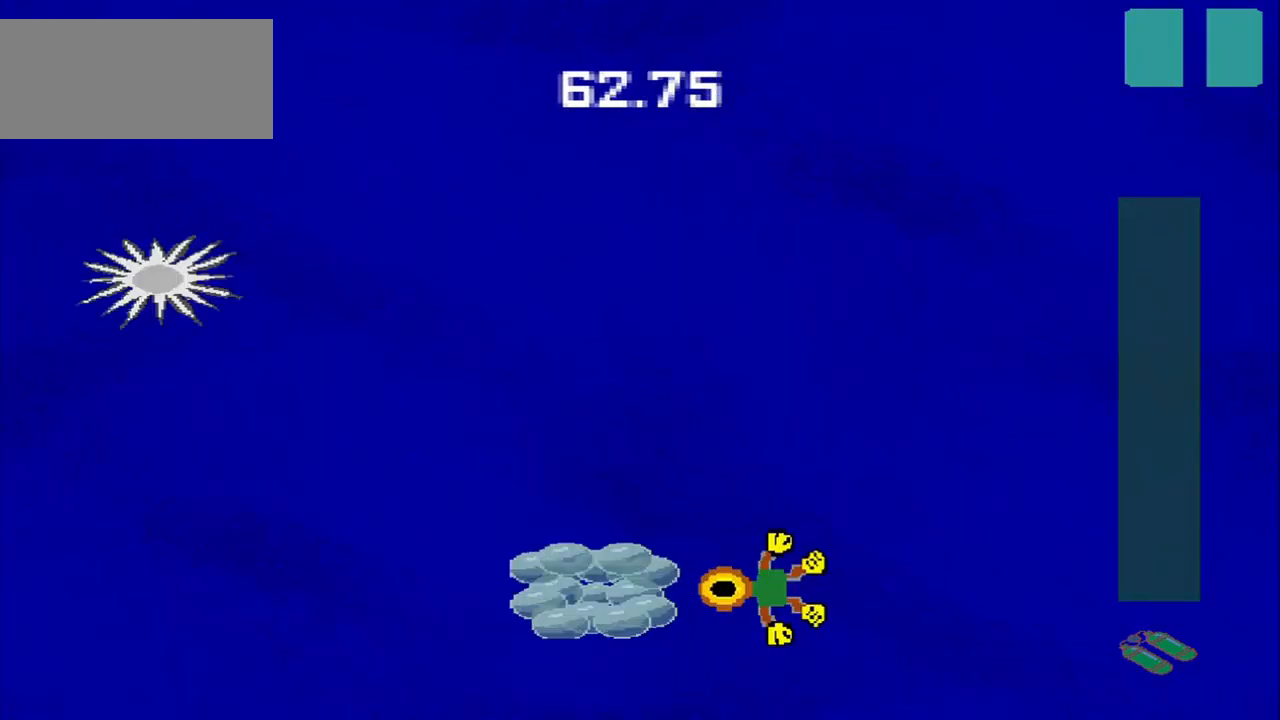
{"buttons": [], "left_stick": "down-left", "events": [[167, "left_stick", "up-right"], [459, "left_stick", "down-left"]]}
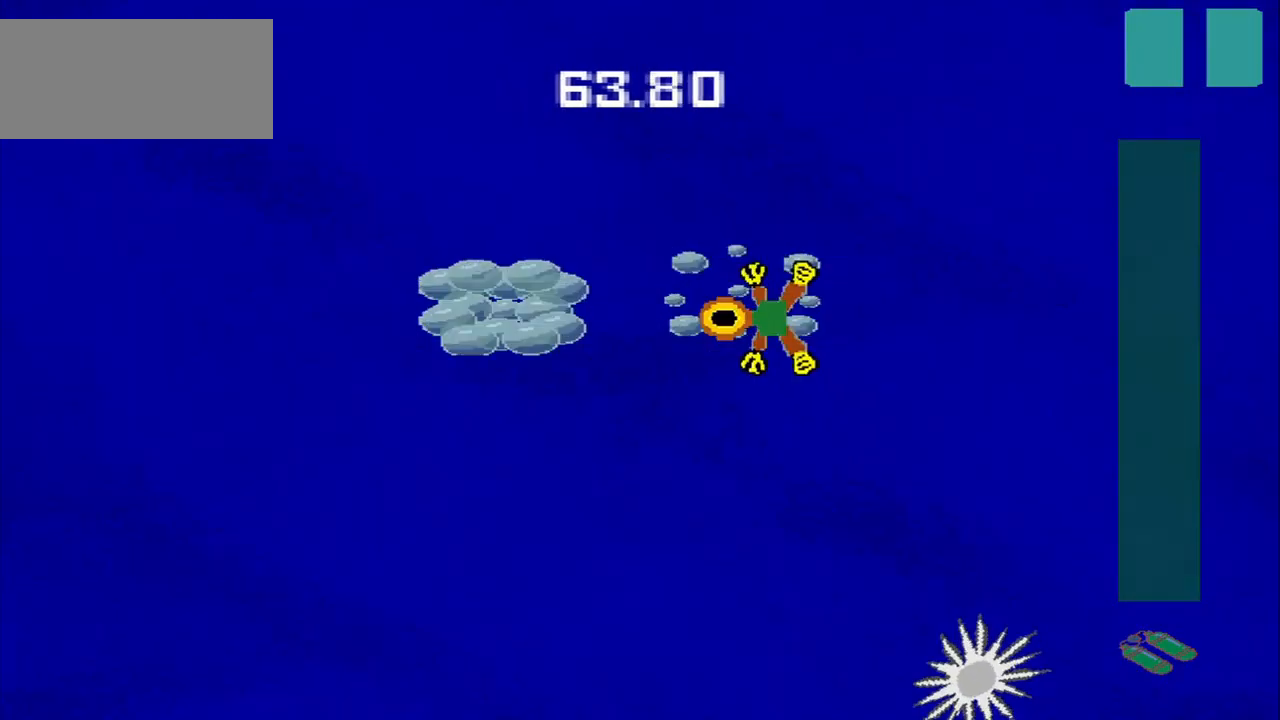
{"buttons": [], "left_stick": "down-right", "events": [[334, "left_stick", "up"], [418, "left_stick", "down-right"]]}
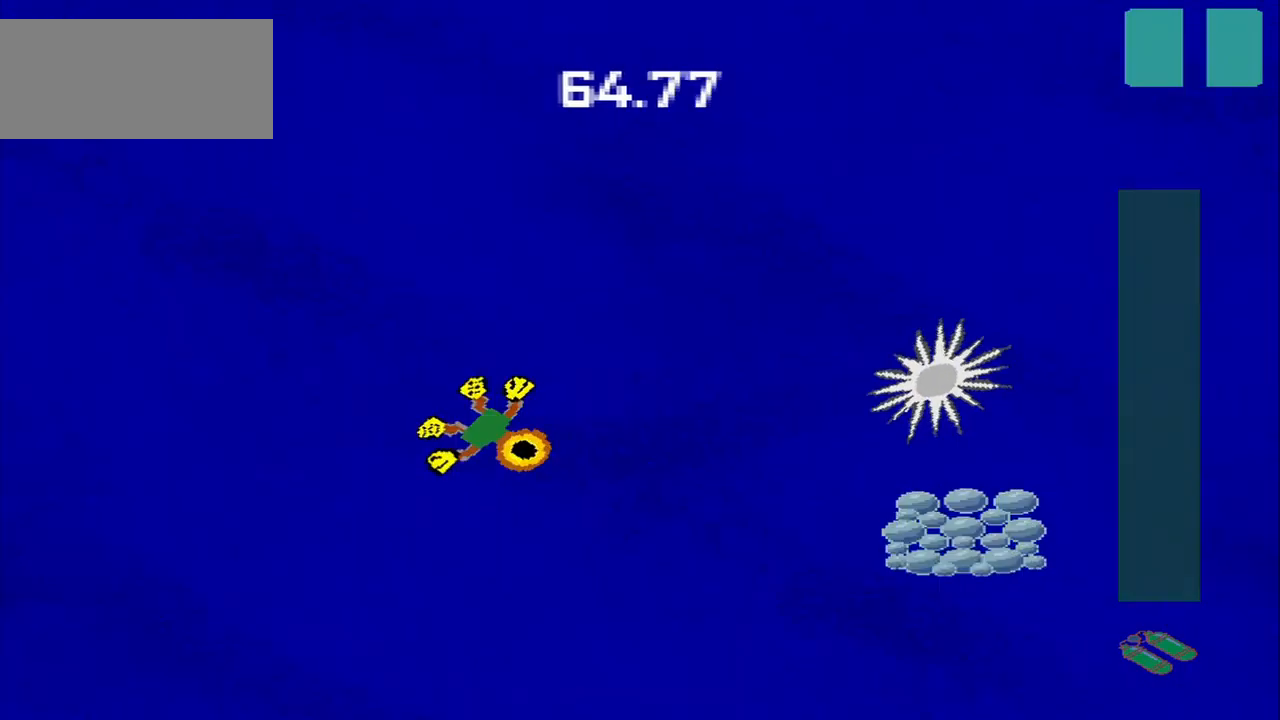
{"buttons": [], "left_stick": "down", "events": [[125, "left_stick", "up-right"], [334, "left_stick", "down-right"], [417, "left_stick", "down"]]}
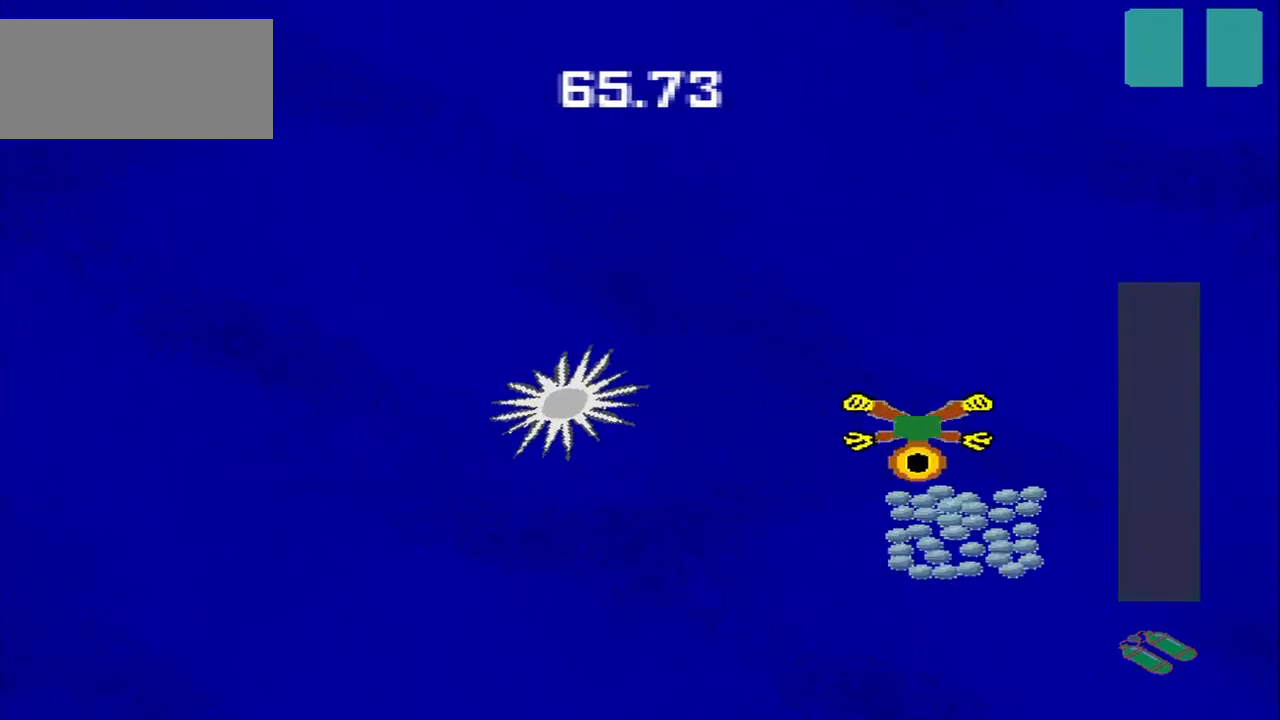
{"buttons": [], "left_stick": "down-left", "events": [[84, "left_stick", "up-right"], [292, "left_stick", "down-left"]]}
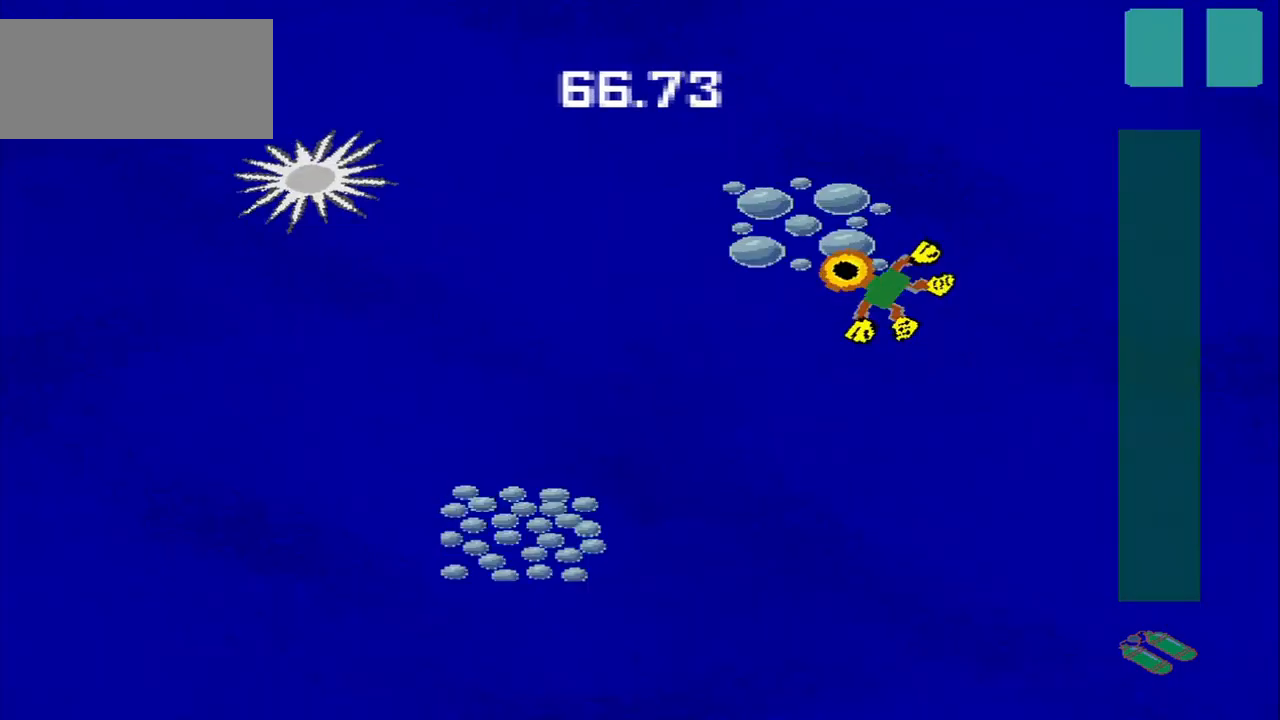
{"buttons": [], "left_stick": "down-left", "events": [[42, "left_stick", "up-right"], [375, "left_stick", "down-left"]]}
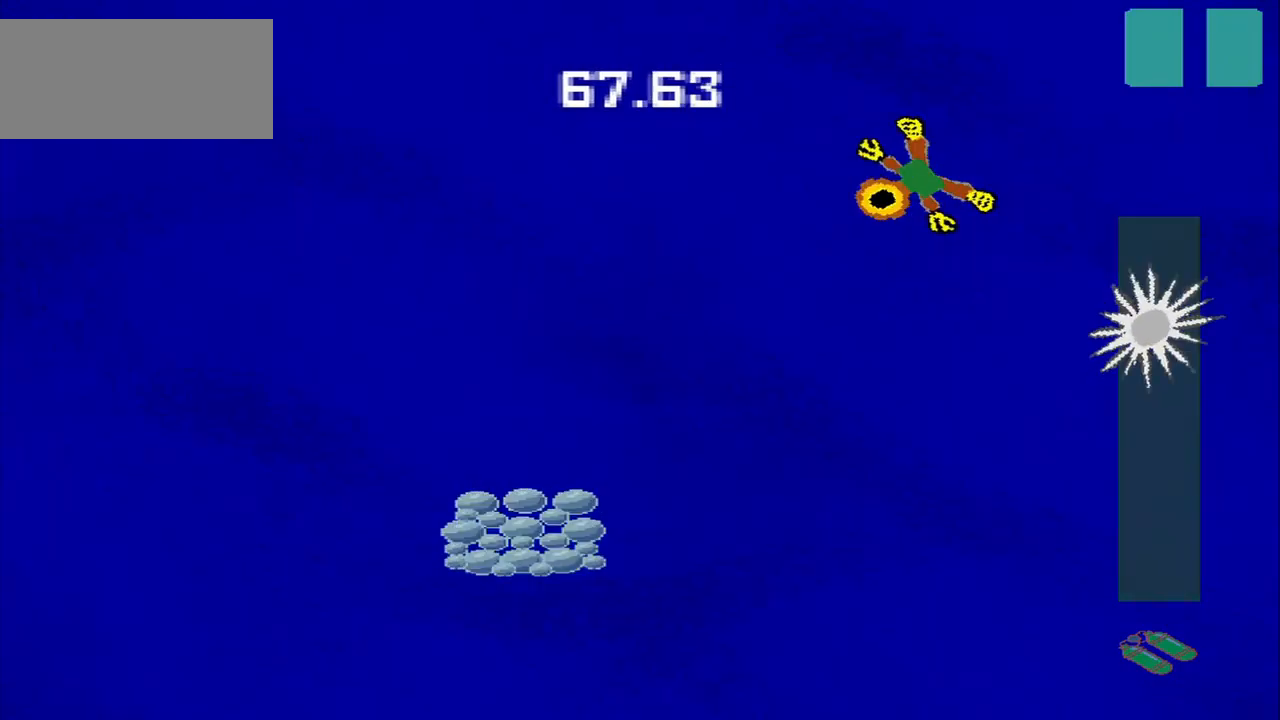
{"buttons": [], "left_stick": "down-right", "events": [[167, "left_stick", "down"], [459, "left_stick", "down-right"]]}
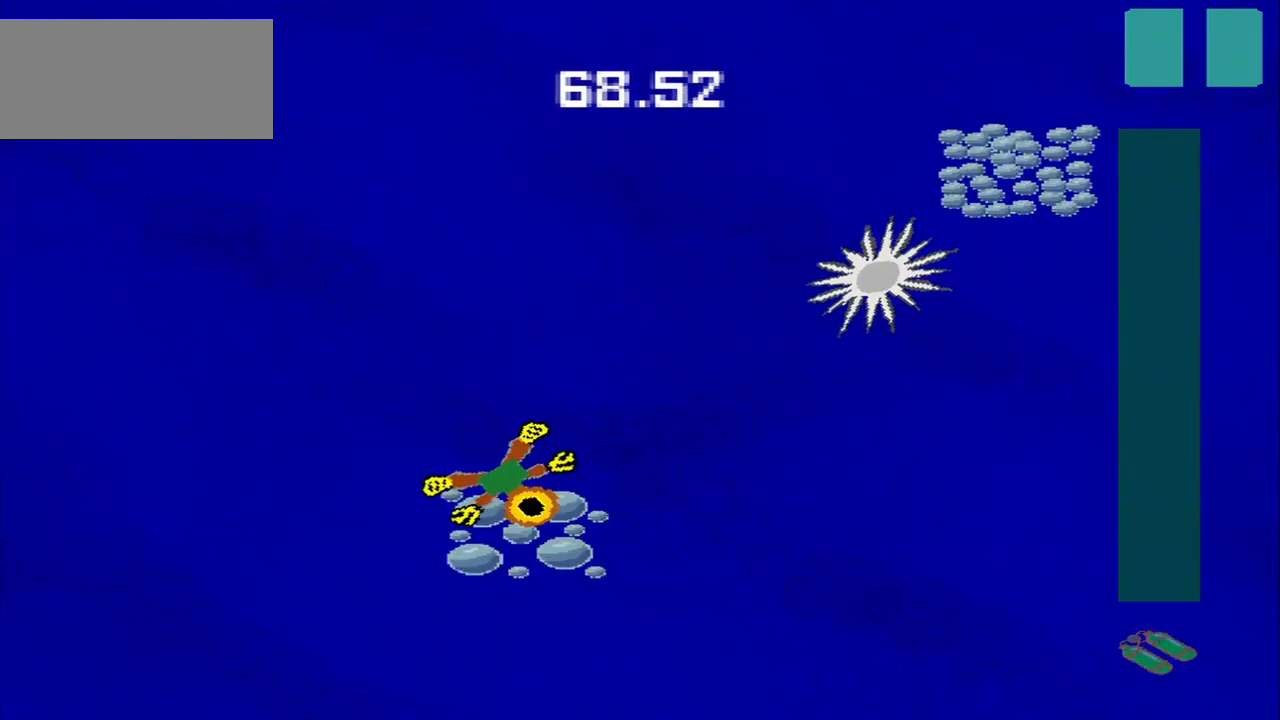
{"buttons": [], "left_stick": "up-right", "events": [[84, "left_stick", "up-right"]]}
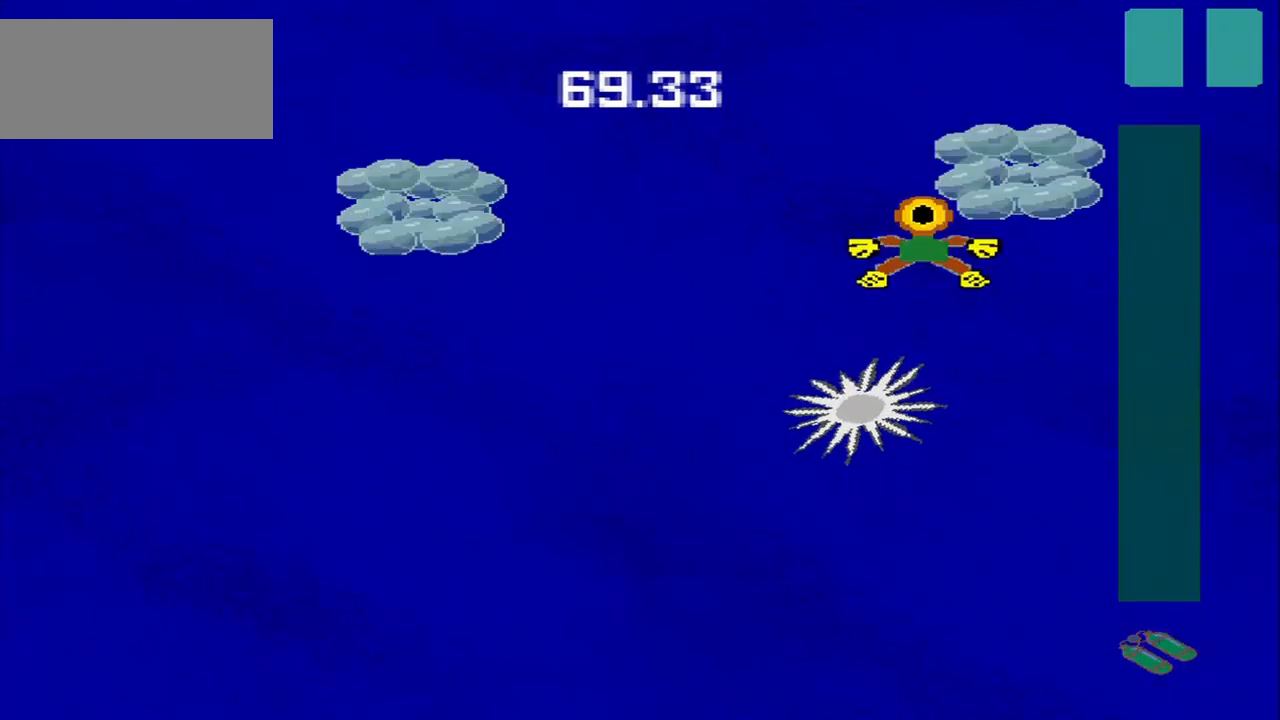
{"buttons": [], "left_stick": "down-left", "events": [[84, "left_stick", "down-right"], [167, "left_stick", "down-left"]]}
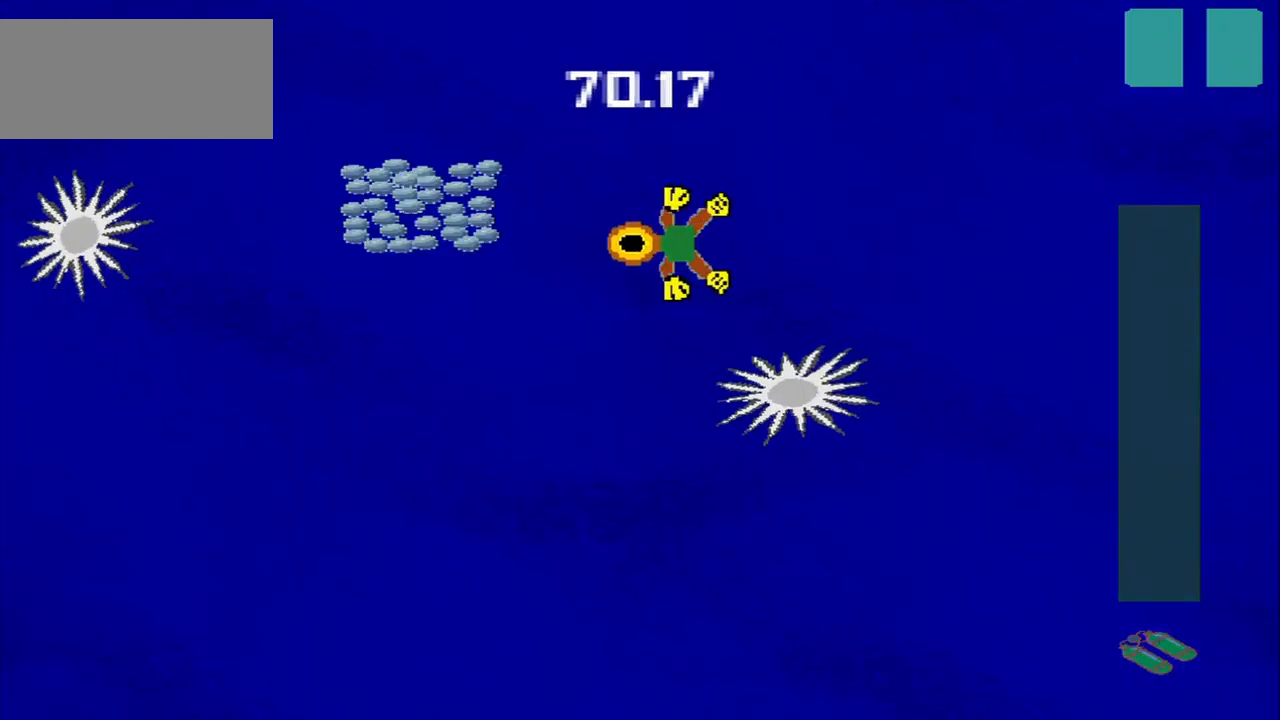
{"buttons": [], "left_stick": "up", "events": [[334, "left_stick", "up-left"], [459, "left_stick", "up"]]}
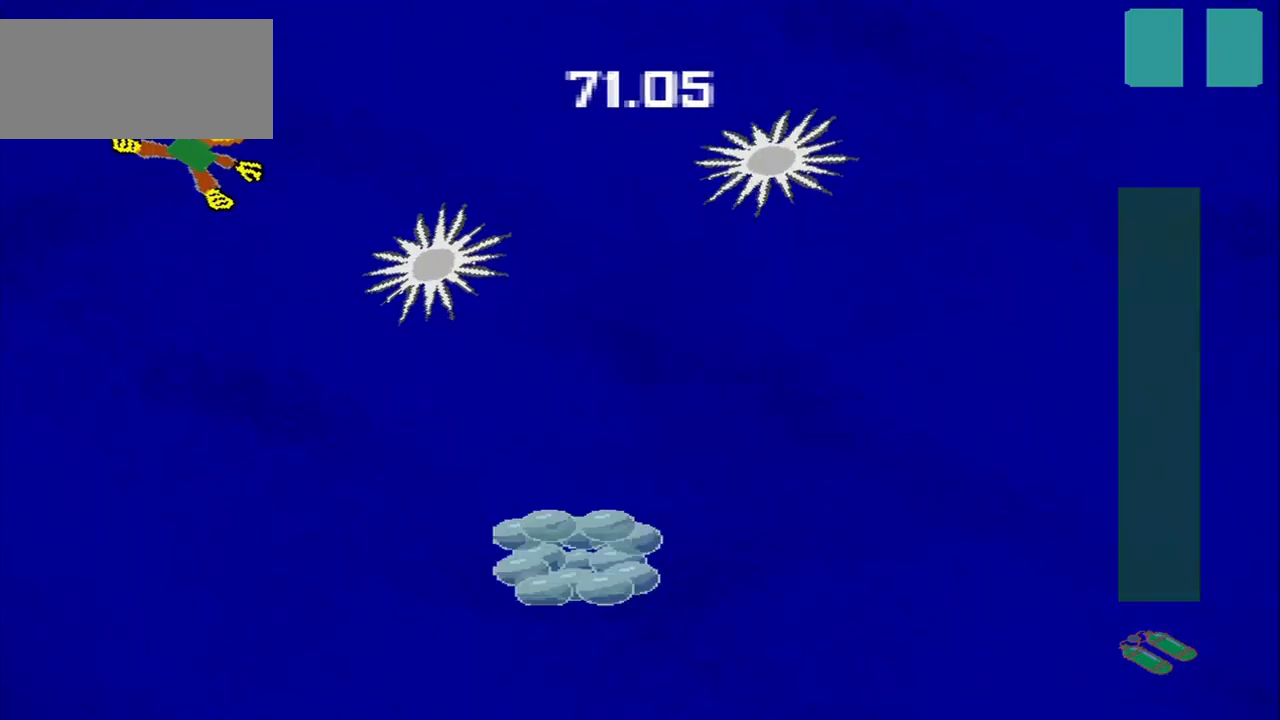
{"buttons": [], "left_stick": "down-left", "events": [[167, "left_stick", "up-right"], [334, "left_stick", "down-right"], [459, "left_stick", "down-left"]]}
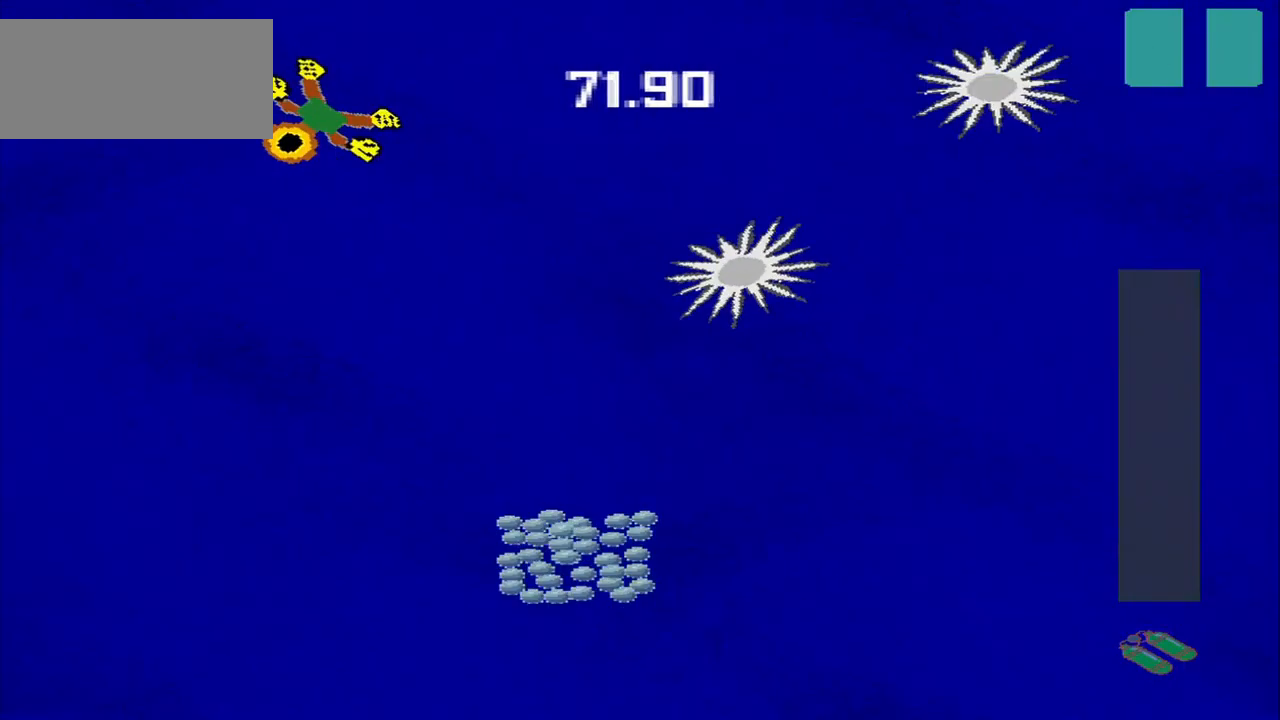
{"buttons": [], "left_stick": "down-right", "events": [[167, "left_stick", "down"], [292, "left_stick", "down-right"]]}
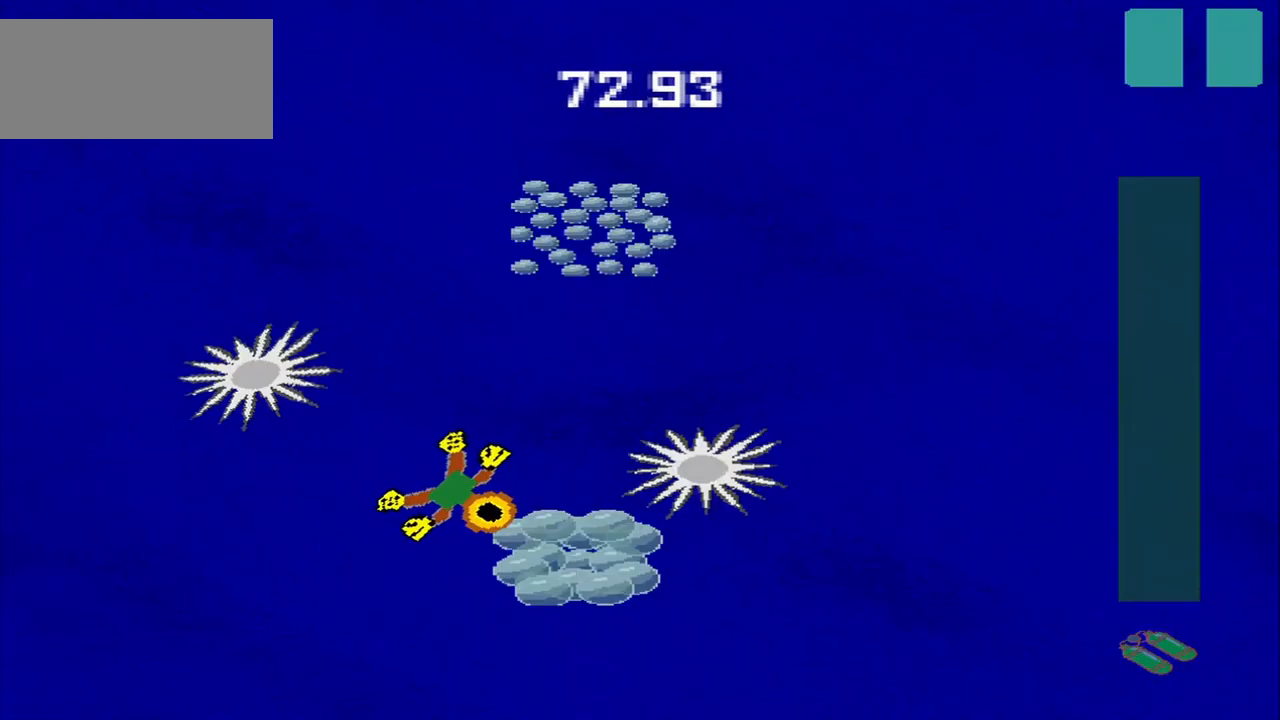
{"buttons": [], "left_stick": "center", "events": [[125, "left_stick", "up-right"], [250, "left_stick", "center"]]}